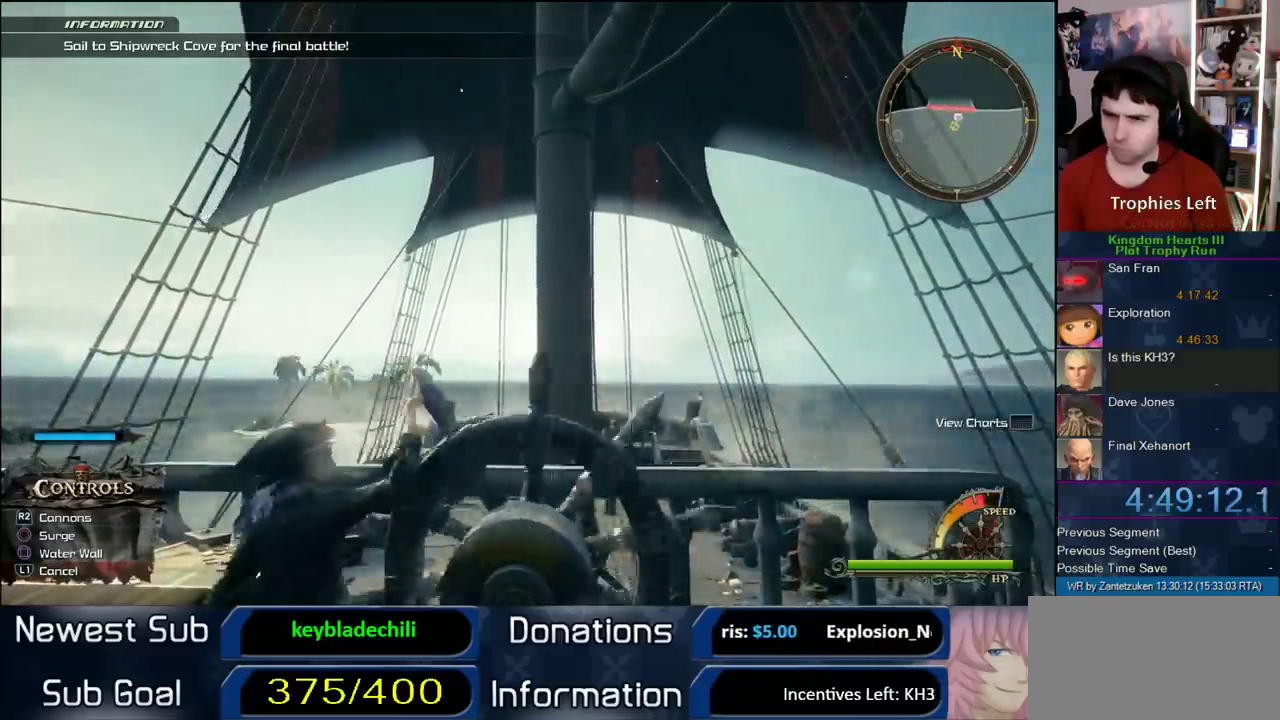
Gameplay with a controller (PlayStation layout); each line is a JSON object with the inputs held at the frame after it. "events" lists button and stick changes between this image and that frame as [ms after this image, input, new state], when the widget could be followed in between. Not read: L2 R2.
{"buttons": [], "left_stick": "right", "right_stick": "center"}
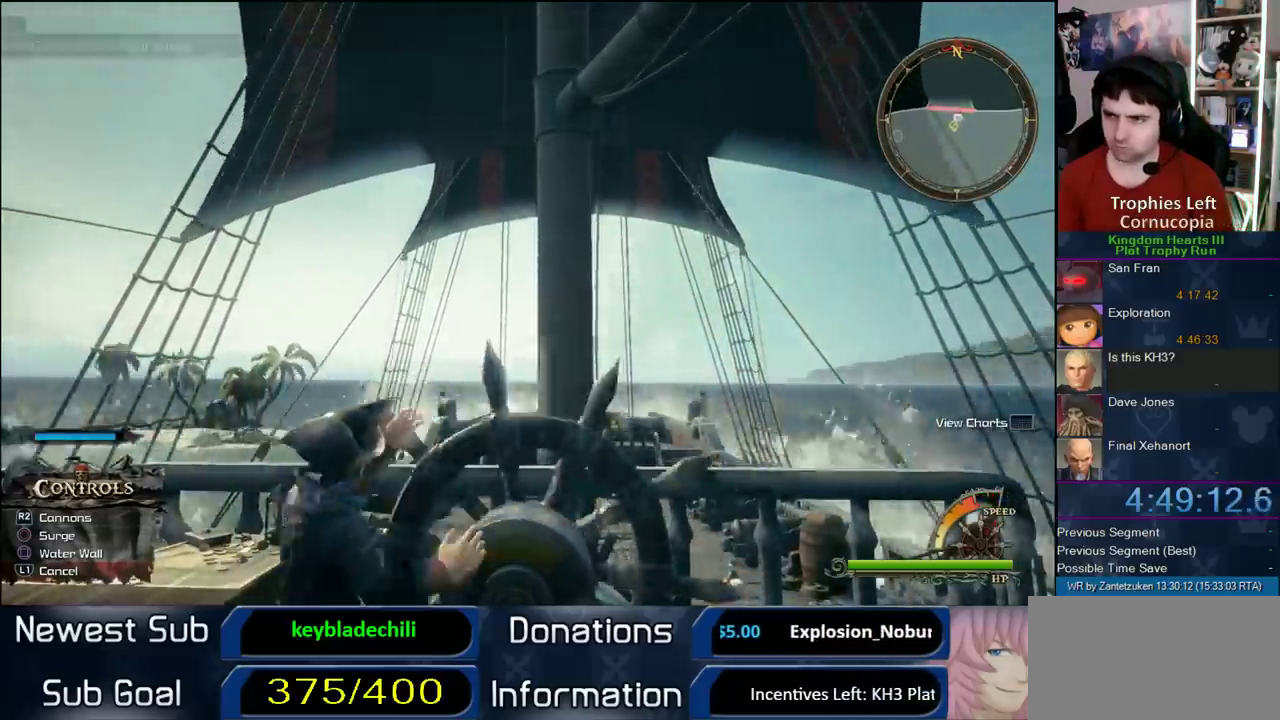
{"buttons": [], "left_stick": "right", "right_stick": "center"}
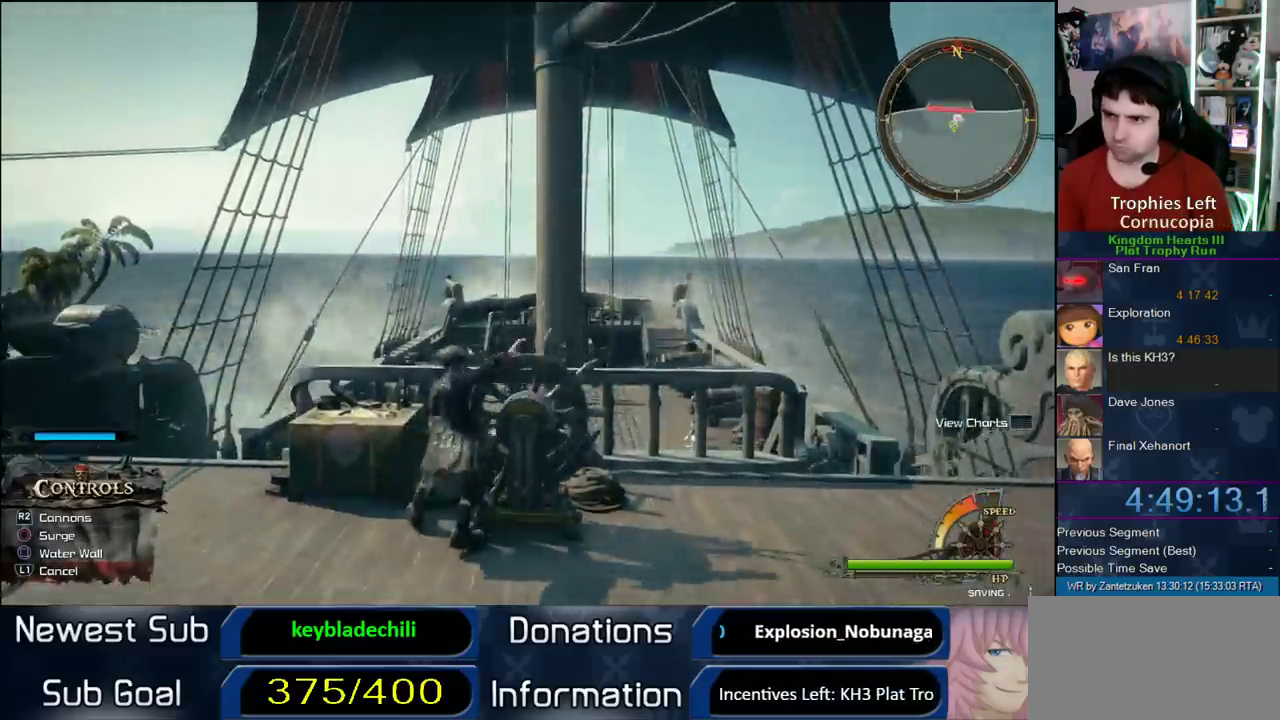
{"buttons": ["CROSS"], "left_stick": "right", "right_stick": "center"}
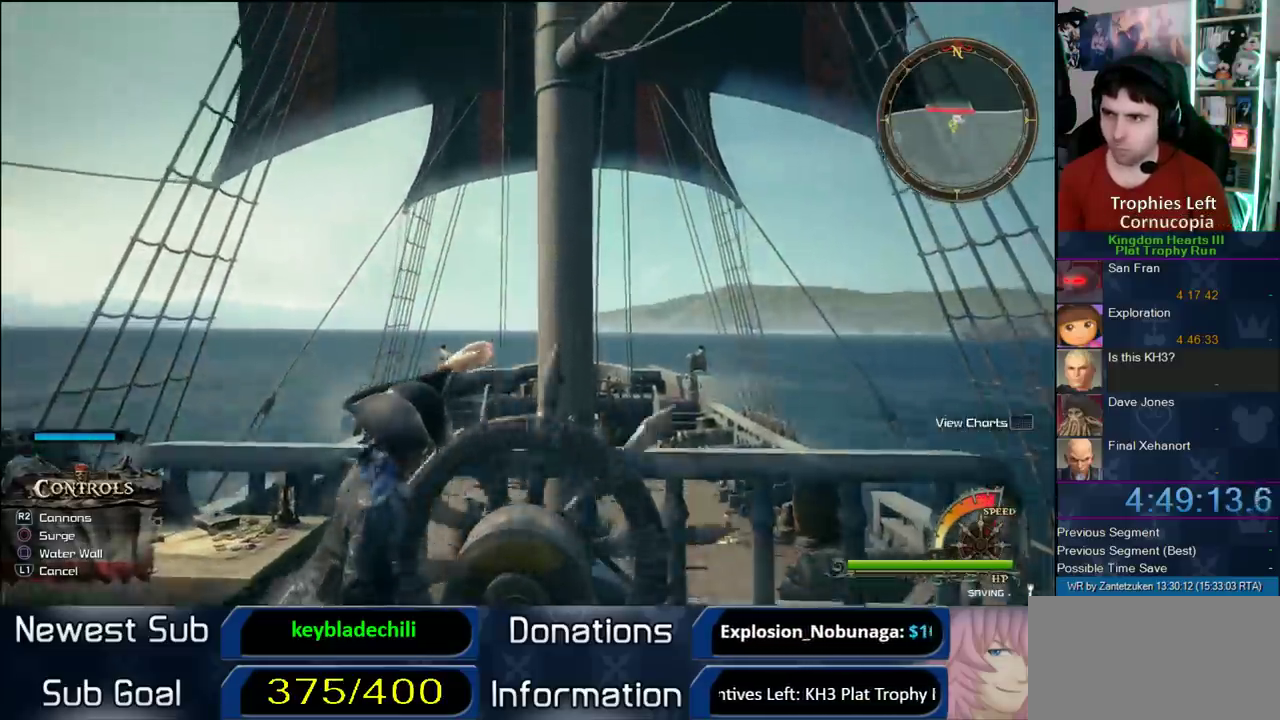
{"buttons": [], "left_stick": "right", "right_stick": "center"}
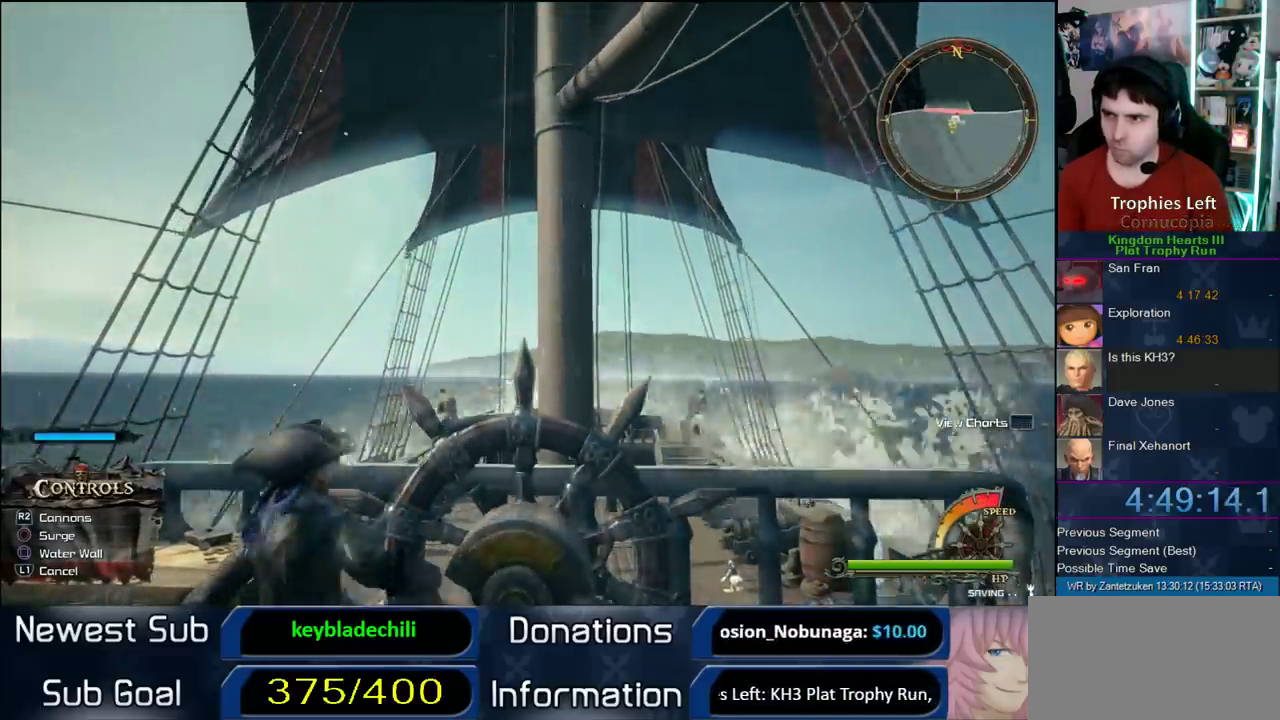
{"buttons": [], "left_stick": "right", "right_stick": "center"}
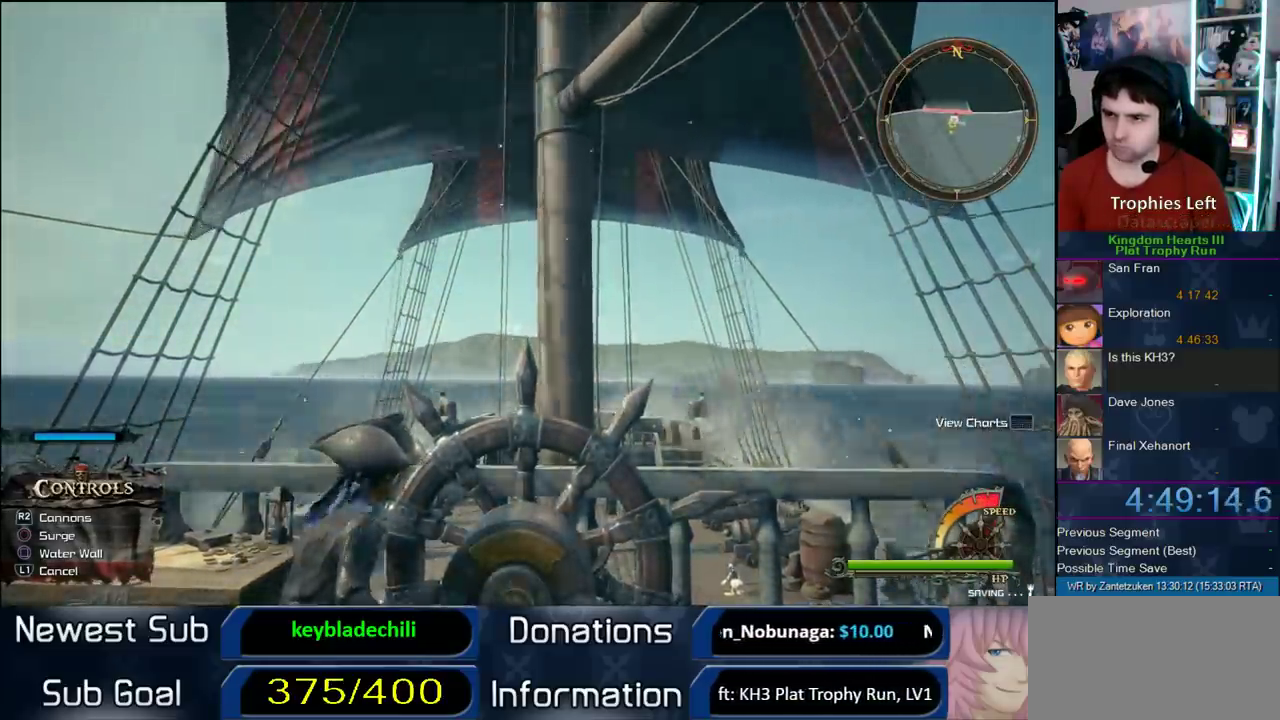
{"buttons": [], "left_stick": "right", "right_stick": "center"}
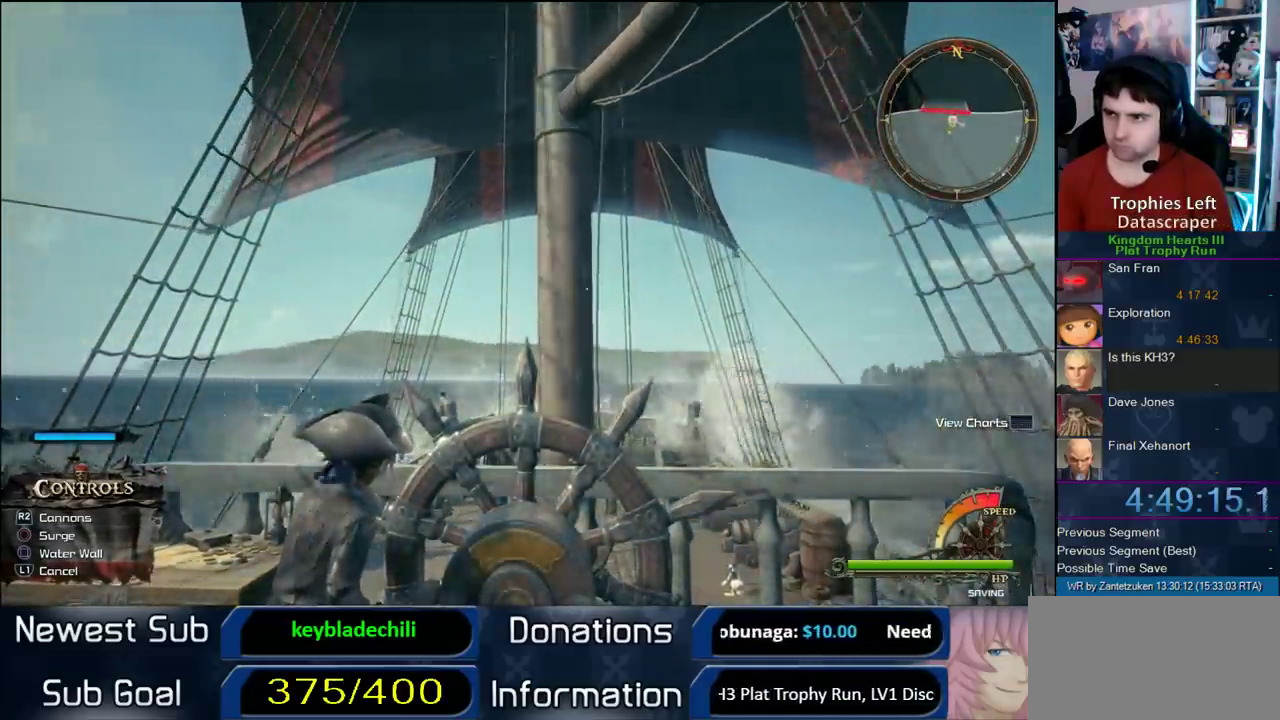
{"buttons": [], "left_stick": "up-right", "right_stick": "center"}
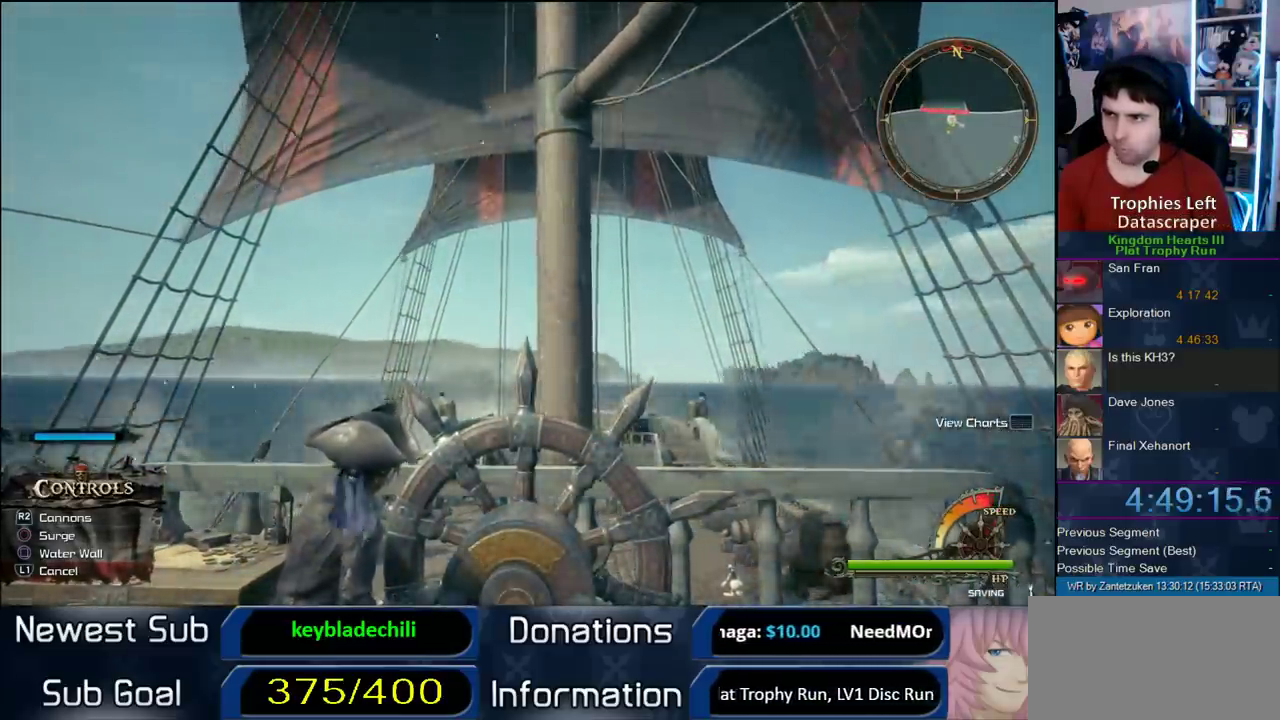
{"buttons": [], "left_stick": "up-right", "right_stick": "center", "events": [[33, "left_stick", "up"], [200, "CROSS", "down"], [317, "CROSS", "up"], [400, "CROSS", "down"], [400, "left_stick", "up-right"], [483, "CROSS", "up"]]}
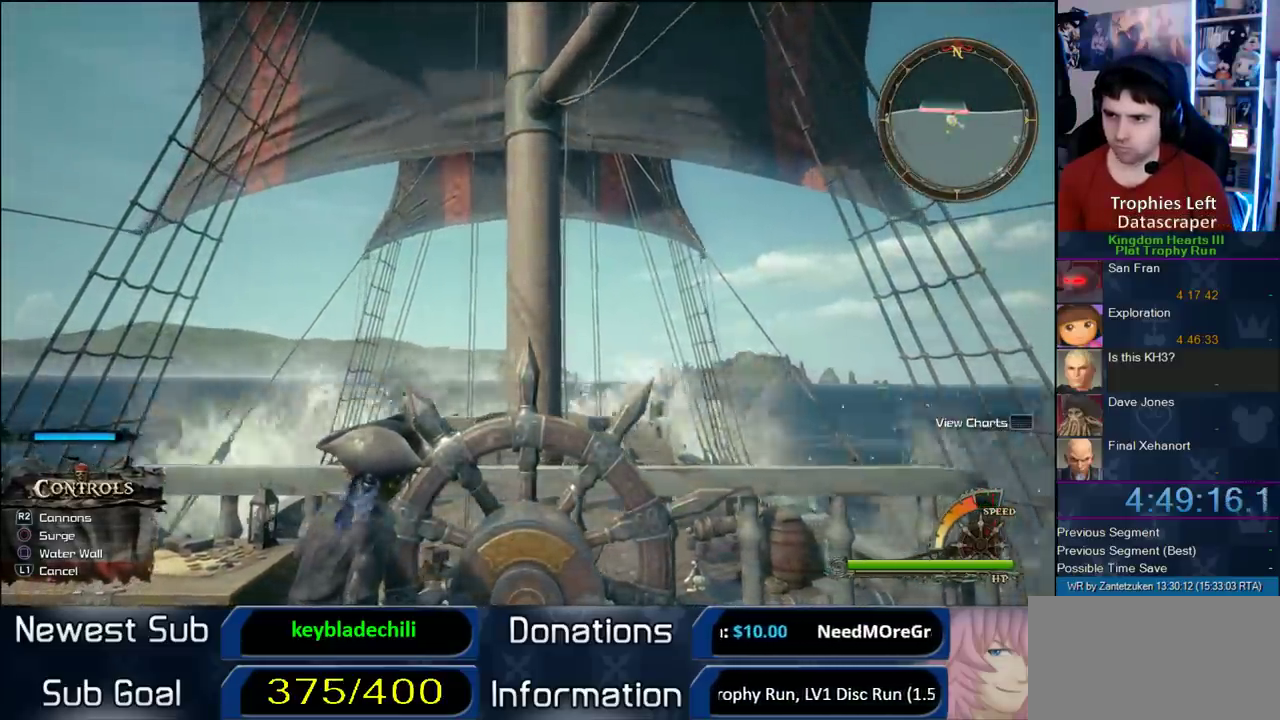
{"buttons": ["CROSS"], "left_stick": "up-right", "right_stick": "center", "events": [[83, "CROSS", "down"], [167, "CROSS", "up"], [283, "CROSS", "down"]]}
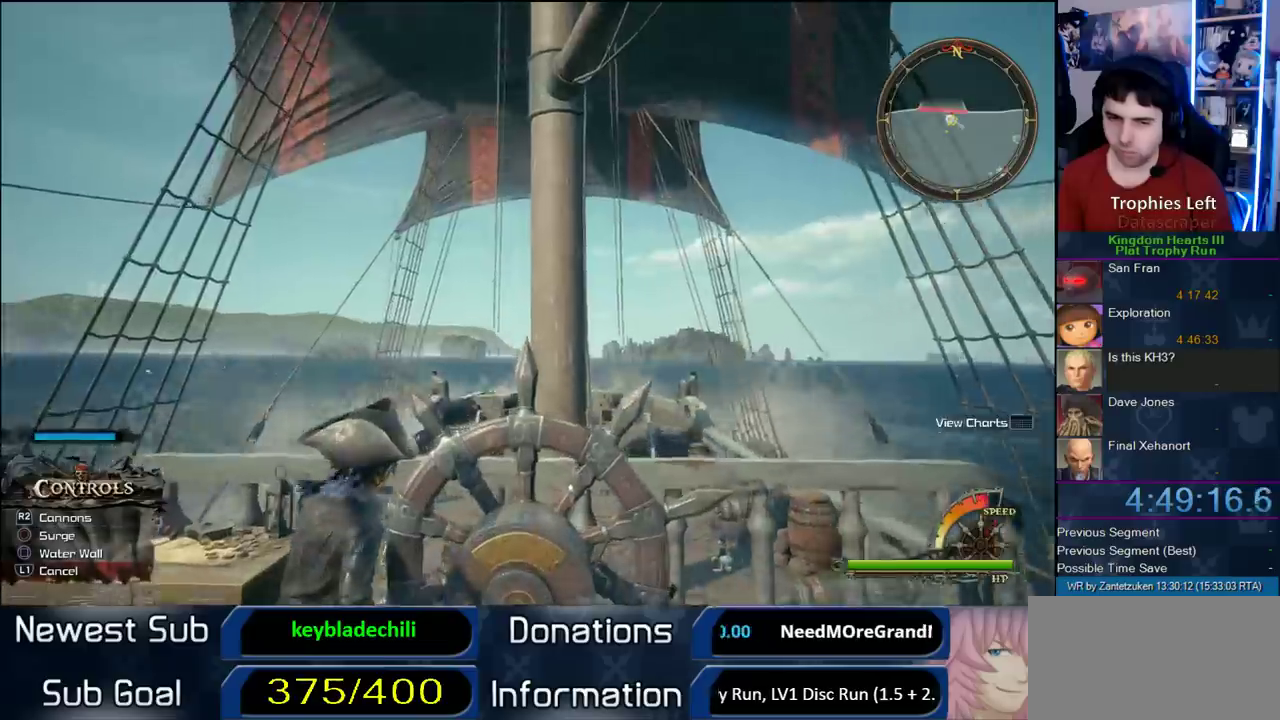
{"buttons": [], "left_stick": "up-right", "right_stick": "center", "events": [[50, "CROSS", "up"]]}
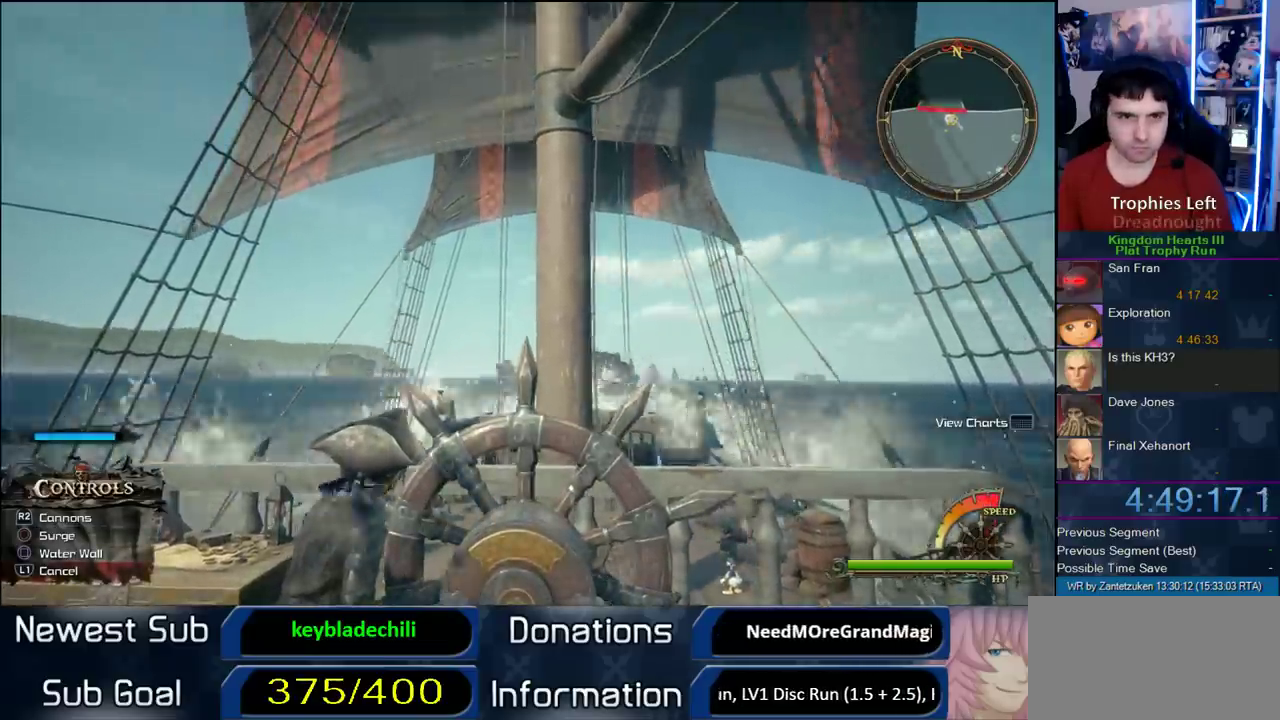
{"buttons": [], "left_stick": "up-right", "right_stick": "center", "events": []}
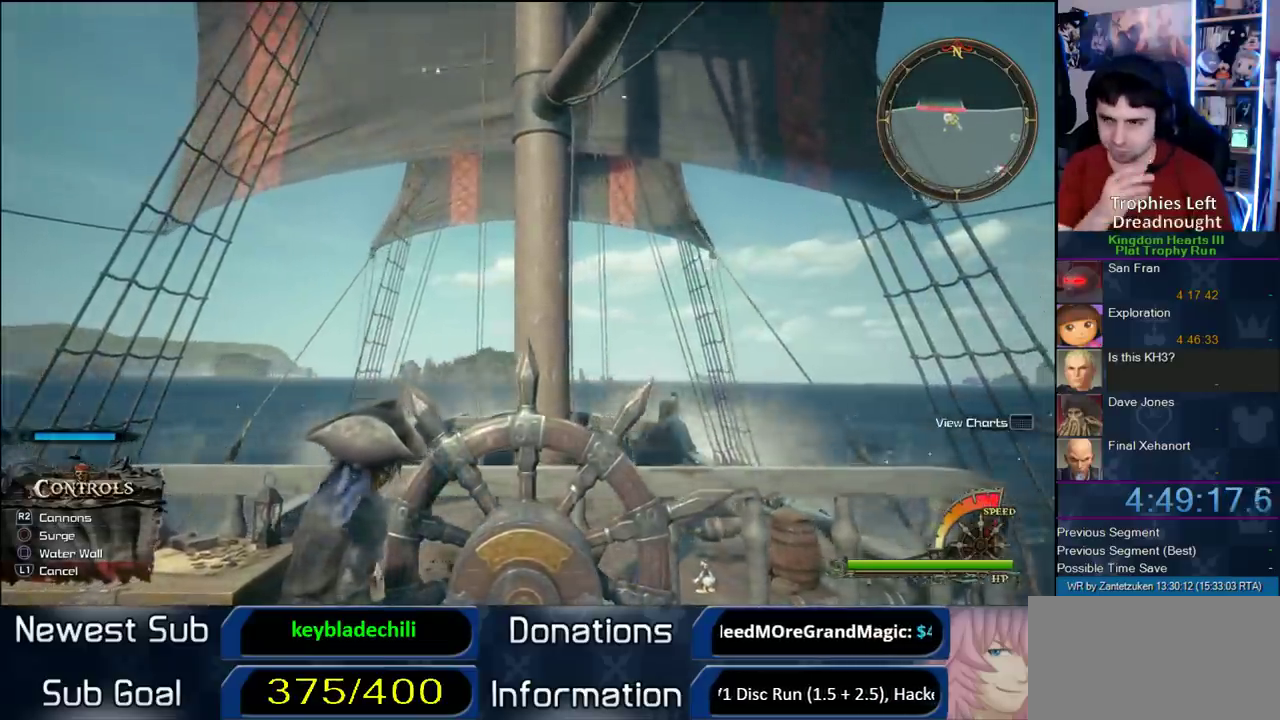
{"buttons": [], "left_stick": "up-right", "right_stick": "center", "events": []}
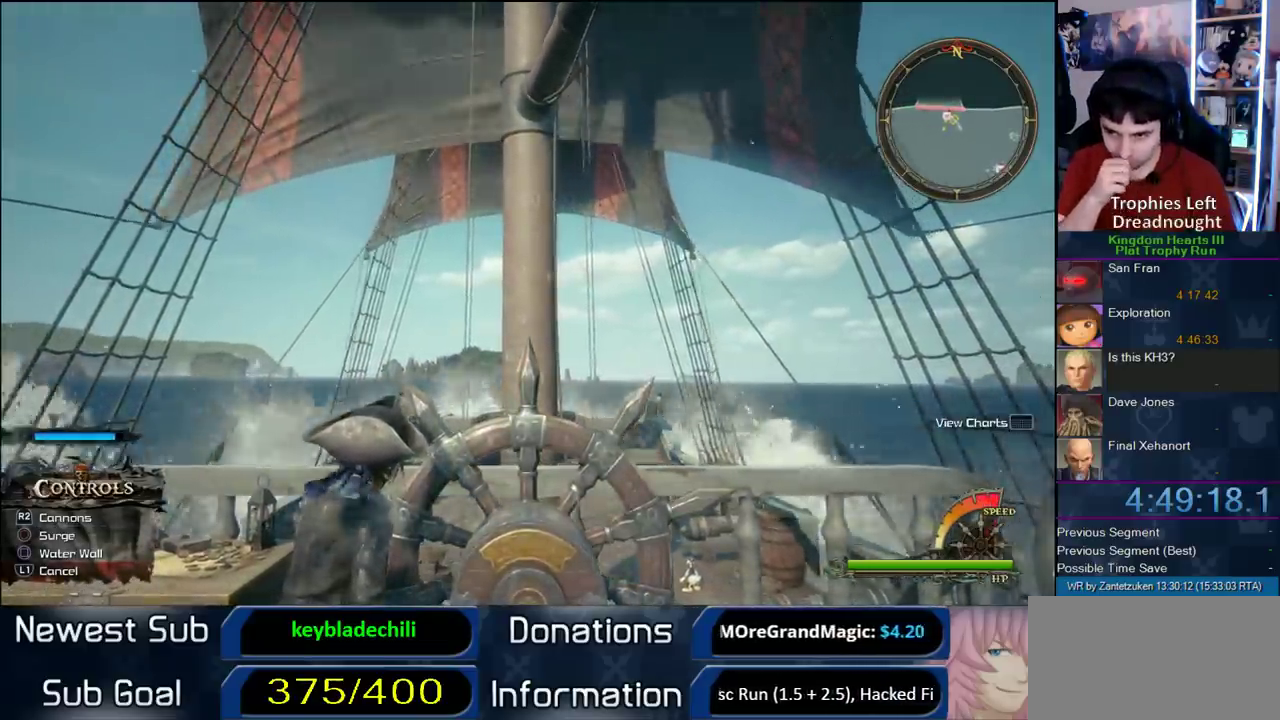
{"buttons": [], "left_stick": "up-right", "right_stick": "center", "events": []}
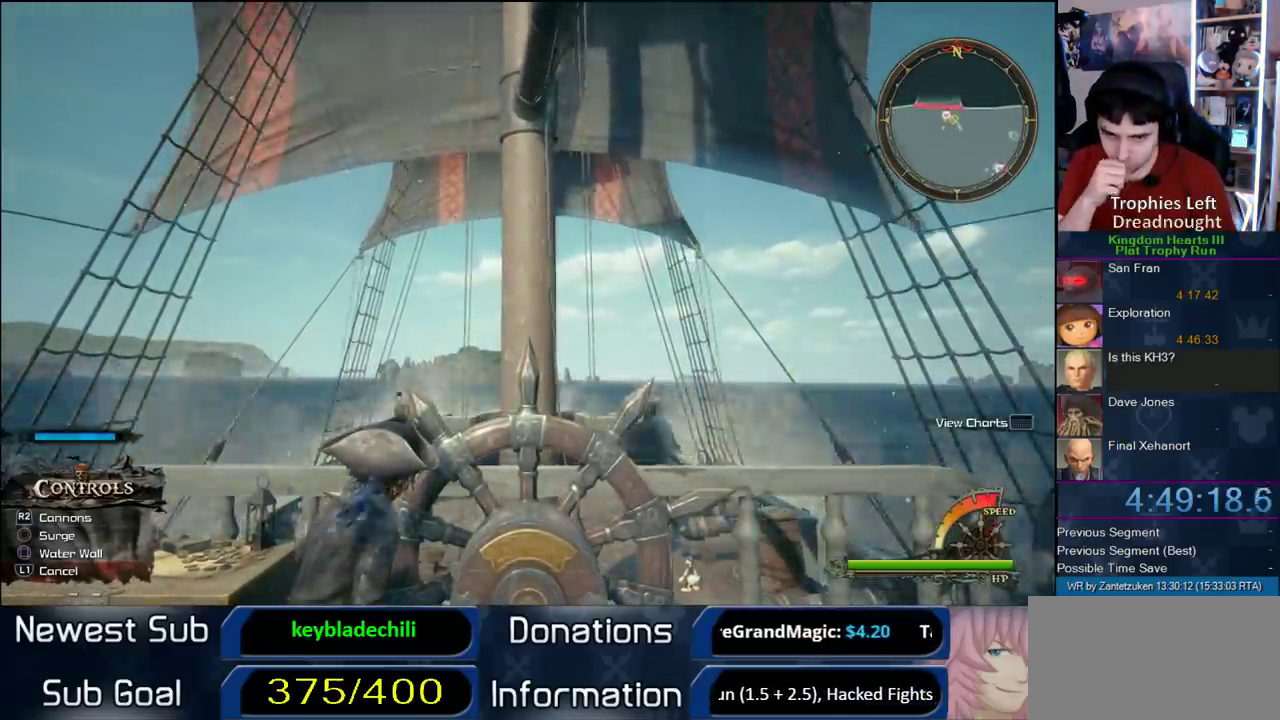
{"buttons": [], "left_stick": "up-right", "right_stick": "center", "events": []}
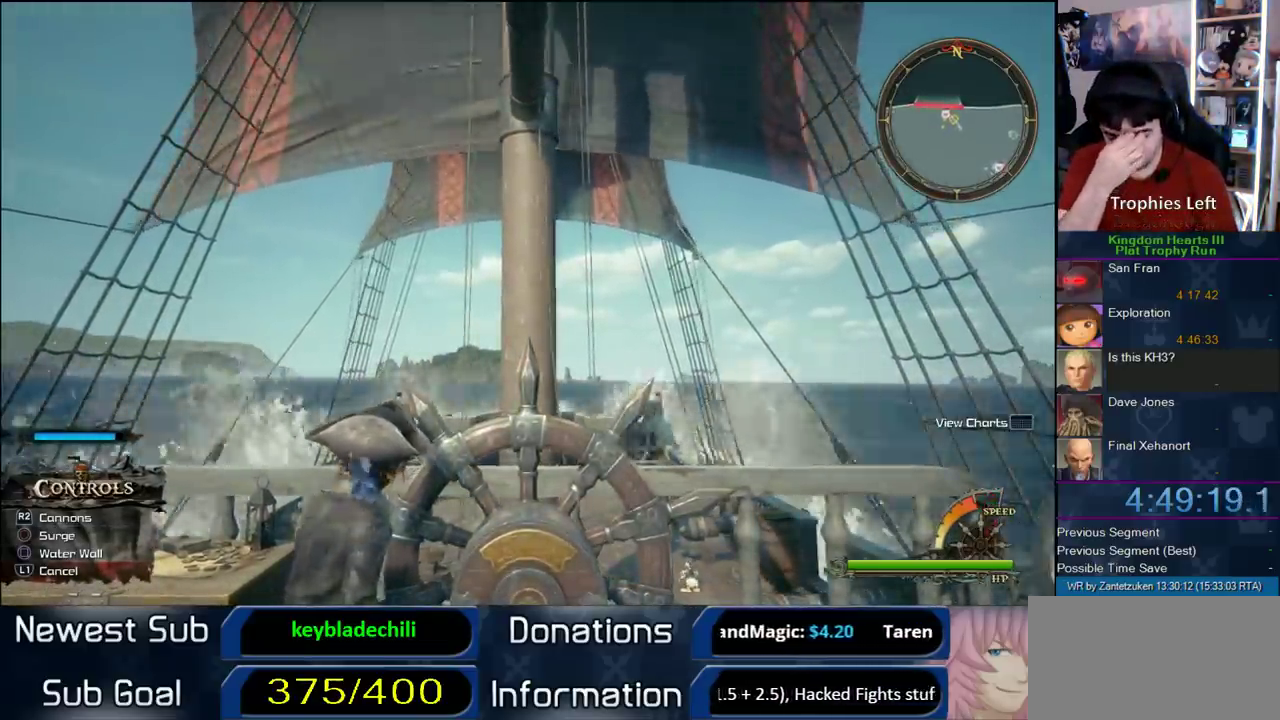
{"buttons": [], "left_stick": "up-right", "right_stick": "center", "events": []}
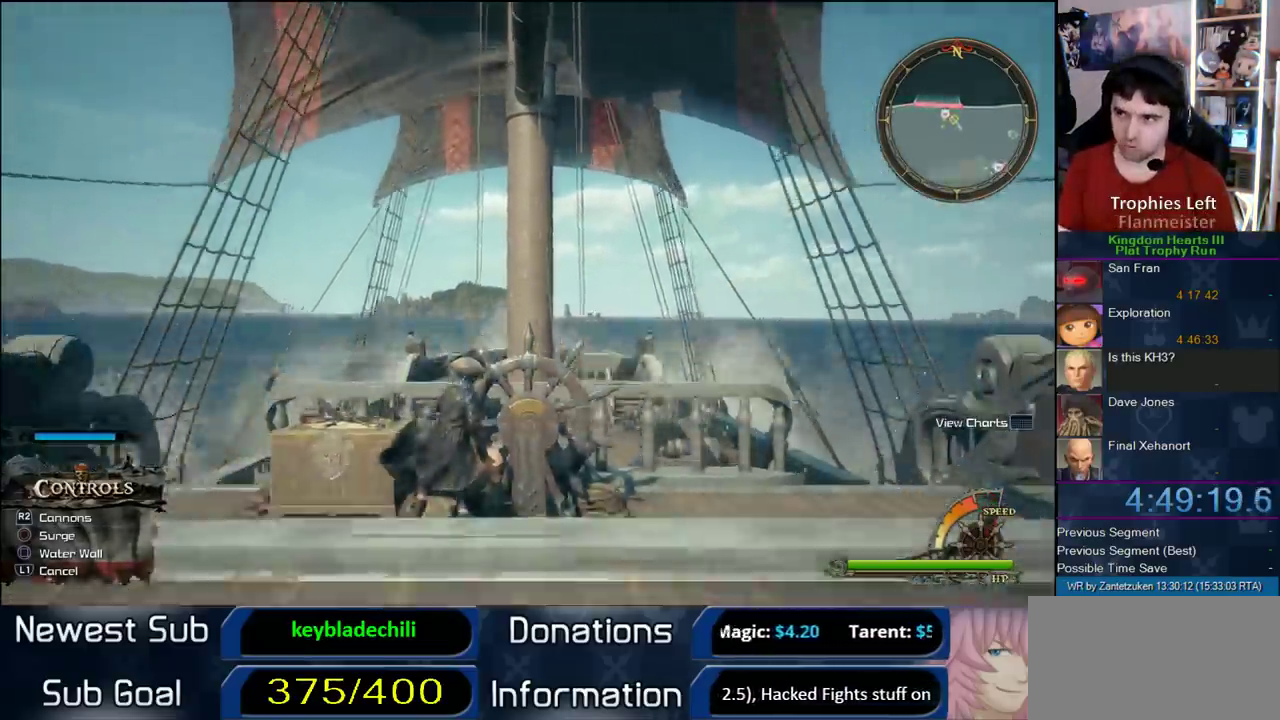
{"buttons": [], "left_stick": "up-right", "right_stick": "center", "events": []}
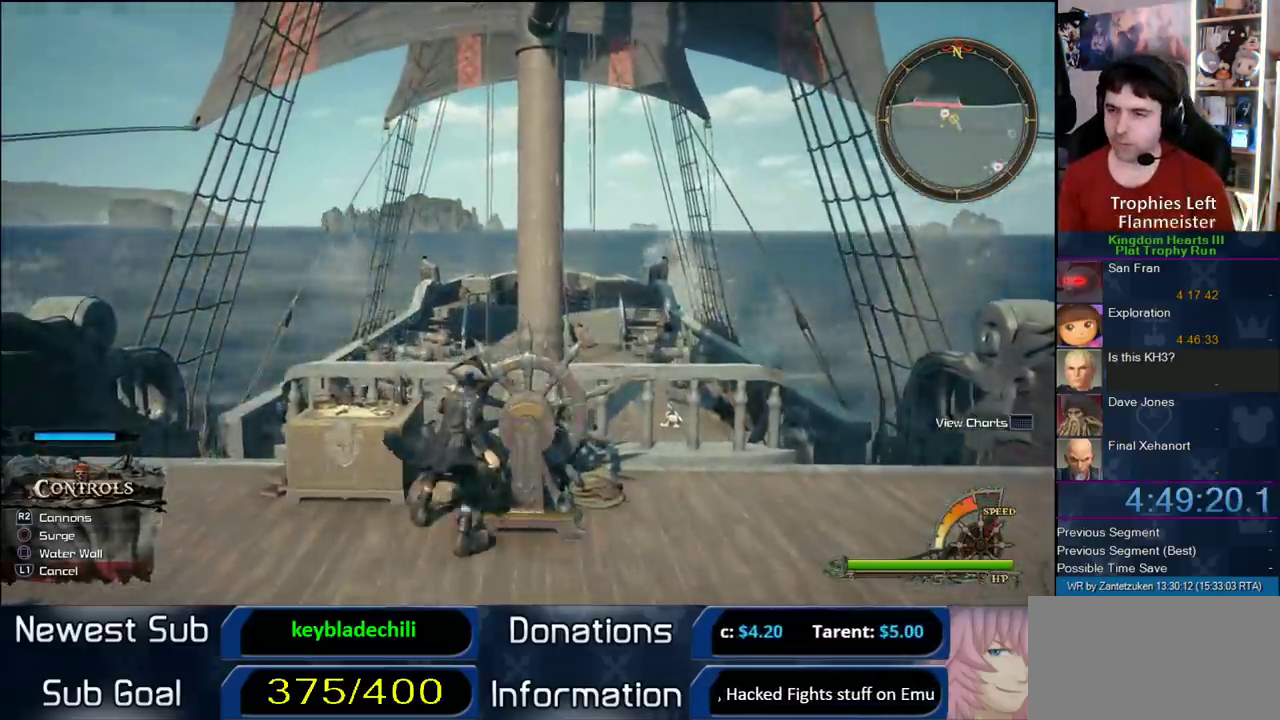
{"buttons": [], "left_stick": "up-right", "right_stick": "center", "events": [[50, "CROSS", "down"], [150, "CROSS", "up"]]}
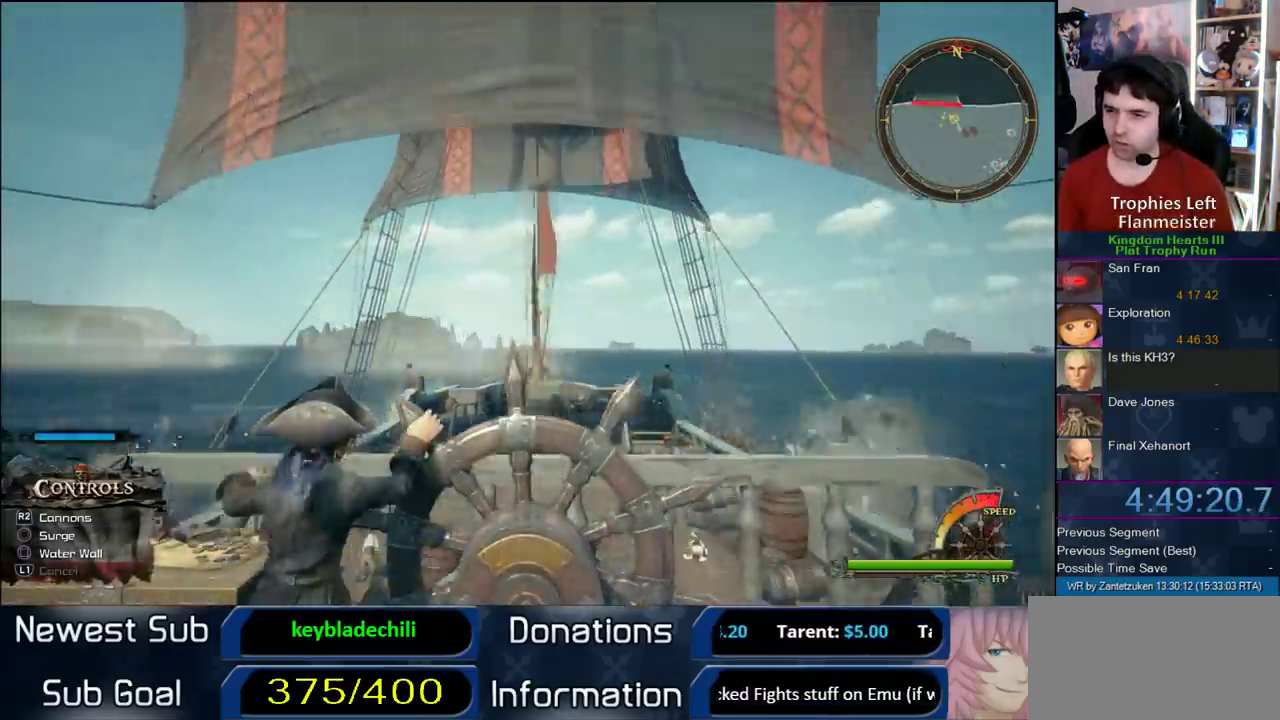
{"buttons": [], "left_stick": "down-left", "right_stick": "center", "events": [[233, "left_stick", "center"], [300, "left_stick", "right"], [383, "left_stick", "down-left"]]}